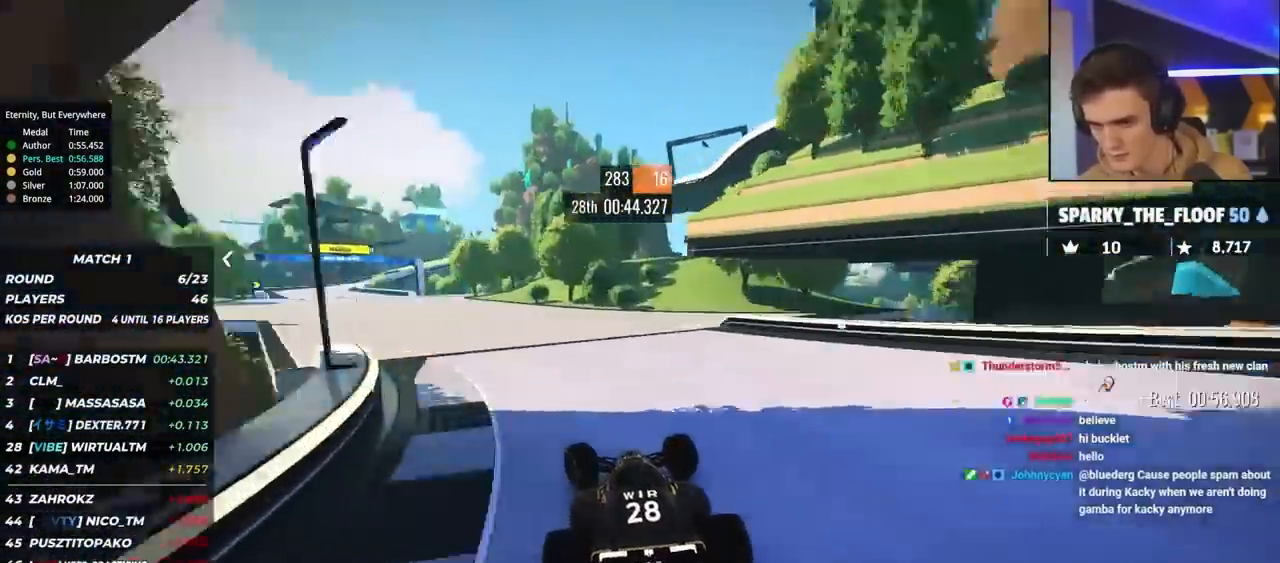
Gameplay with keyboard; each line is a JSON object with the keys held at the frame after it. "events" lists presses ("down") and releases ("up") of "brake", "down", "left", "right" and "up" between this image and that frame as [ms after this image, input, new state], when the widget could be followed in between. No other keys are recorded. Mouse input is not recorded. Key names are as the overlay labels them; some are game actions (e.g. jump) rather than physical keys.
{"keys": ["left", "up"], "events": []}
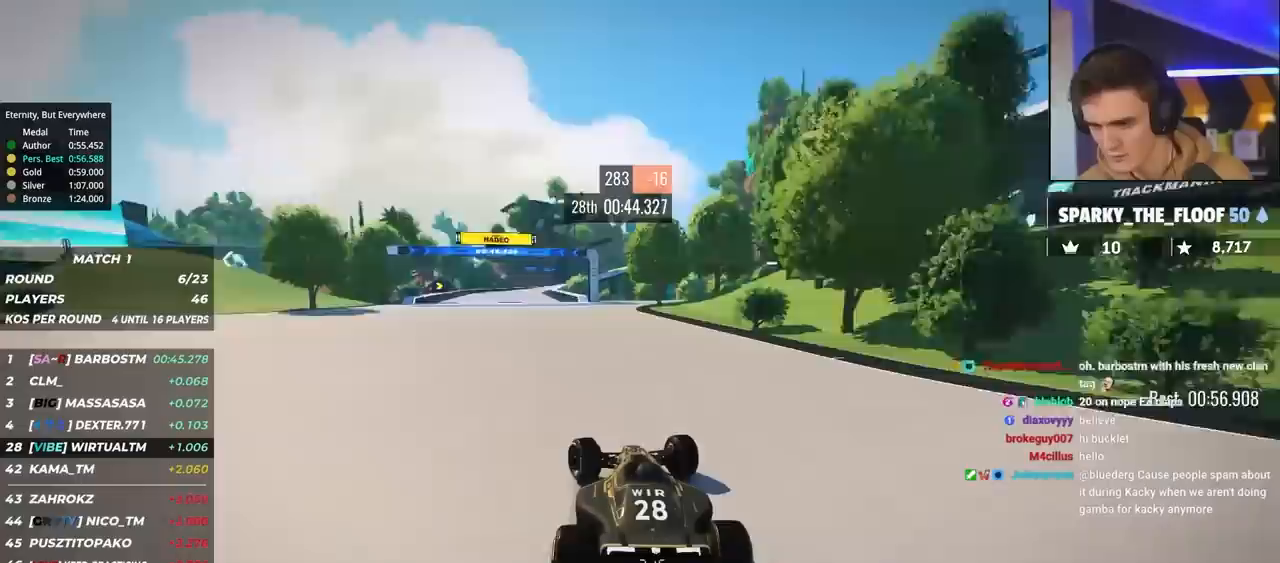
{"keys": ["up"], "events": [[100, "left", "up"]]}
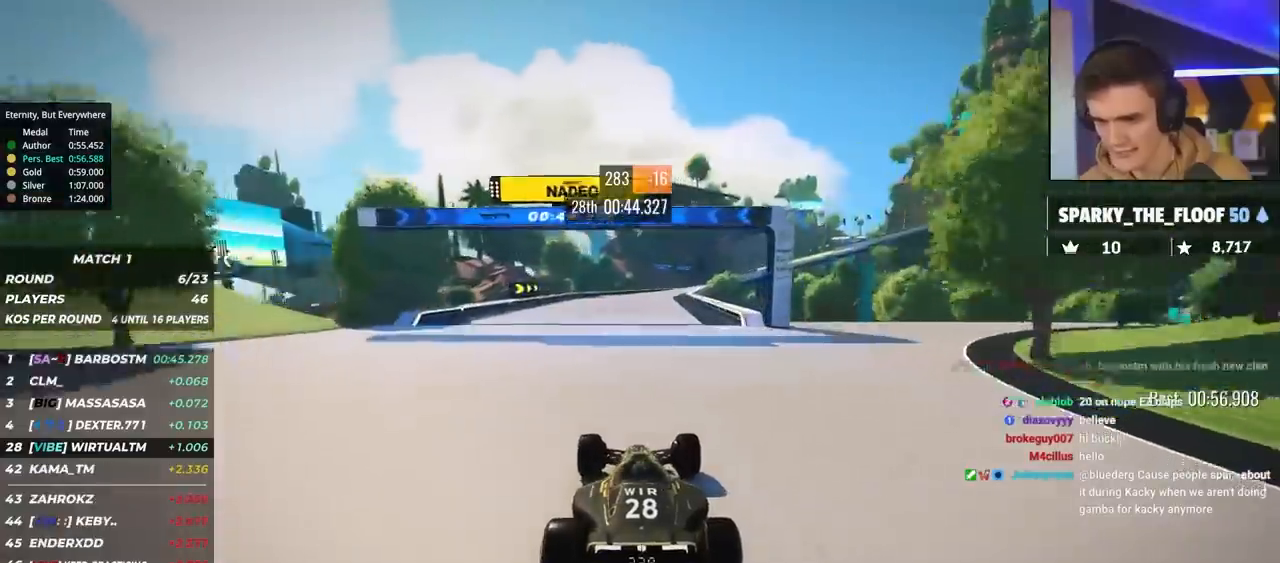
{"keys": ["up"], "events": [[400, "right", "down"], [483, "right", "up"]]}
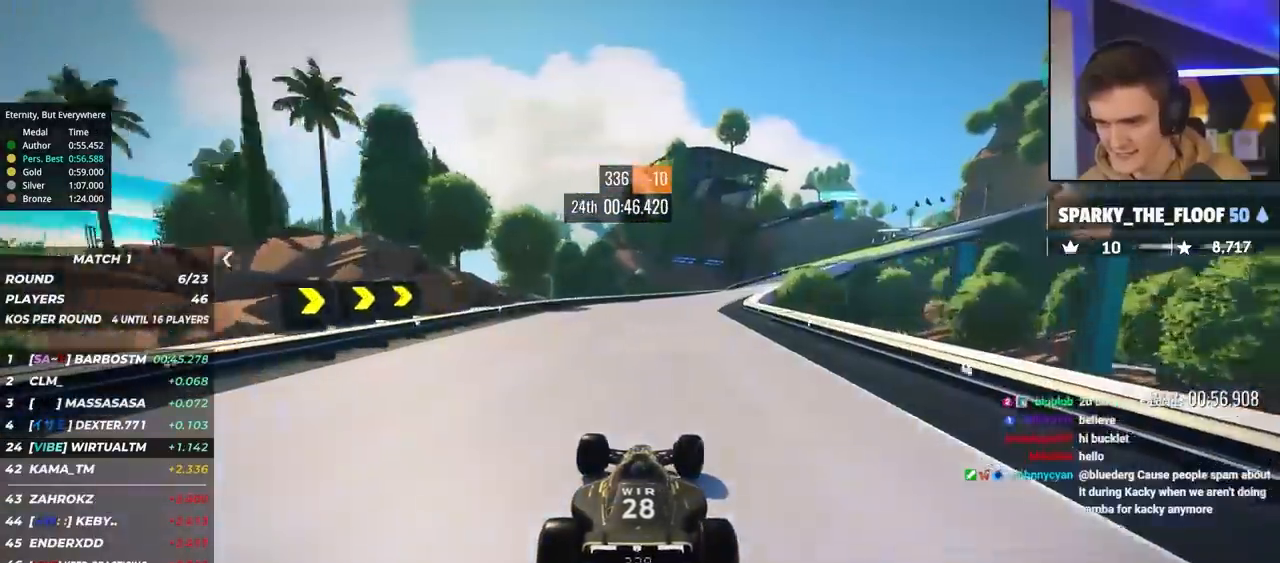
{"keys": ["right", "up"], "events": [[33, "right", "down"], [317, "right", "up"], [367, "right", "down"]]}
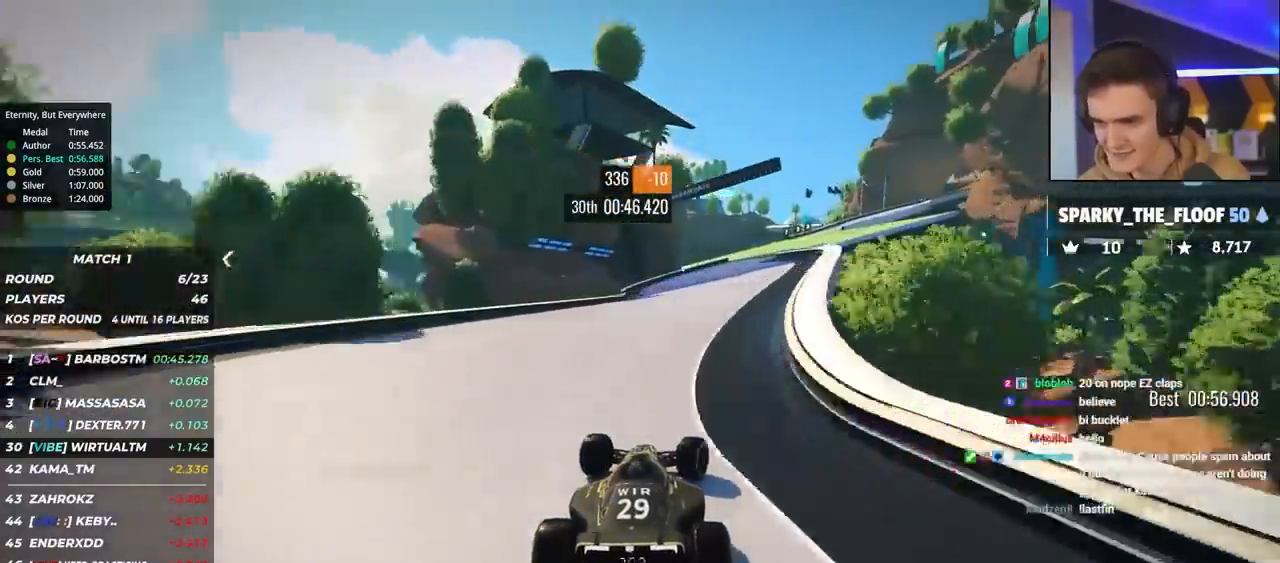
{"keys": ["right", "up"], "events": [[100, "right", "up"], [483, "right", "down"]]}
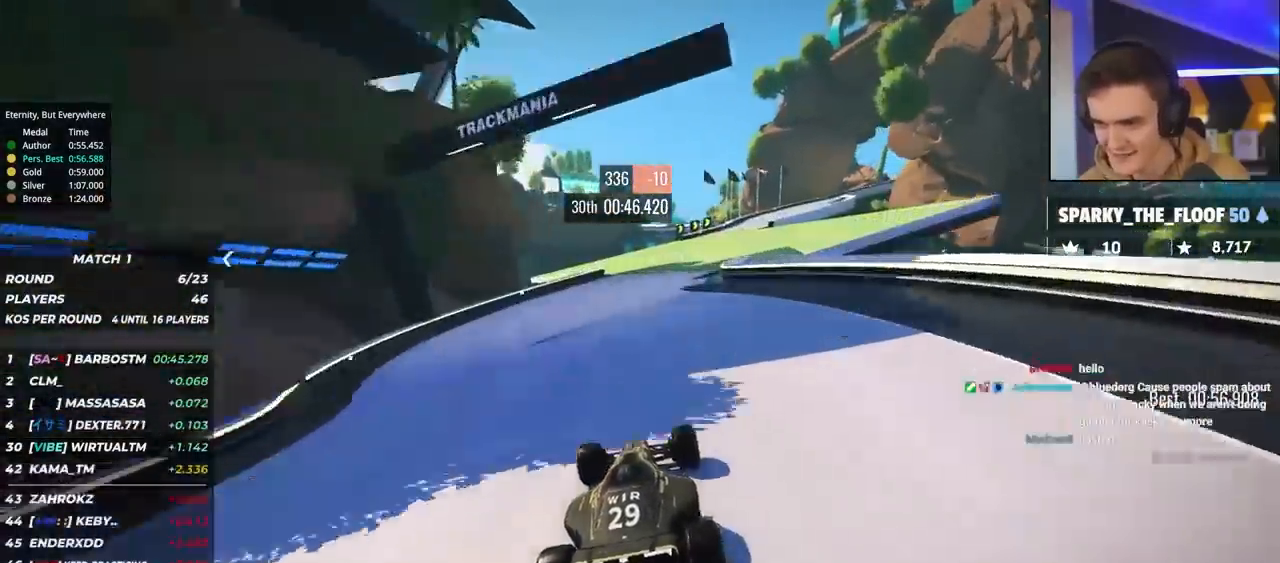
{"keys": ["right", "up"], "events": [[167, "right", "up"], [300, "right", "down"]]}
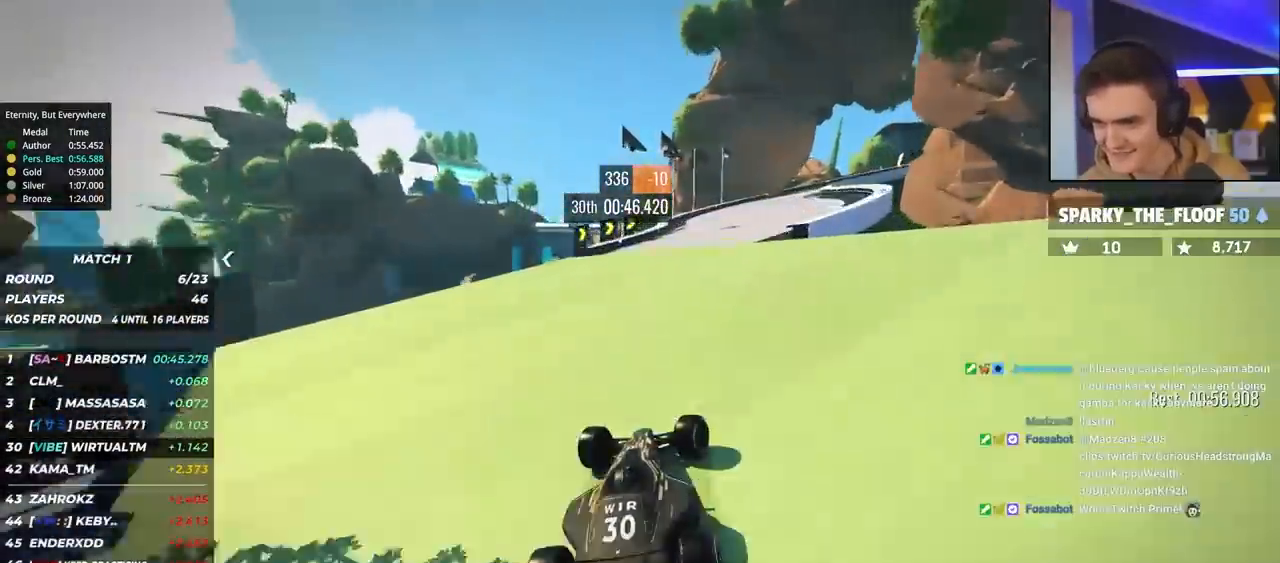
{"keys": ["brake", "right", "up"], "events": [[367, "brake", "down"]]}
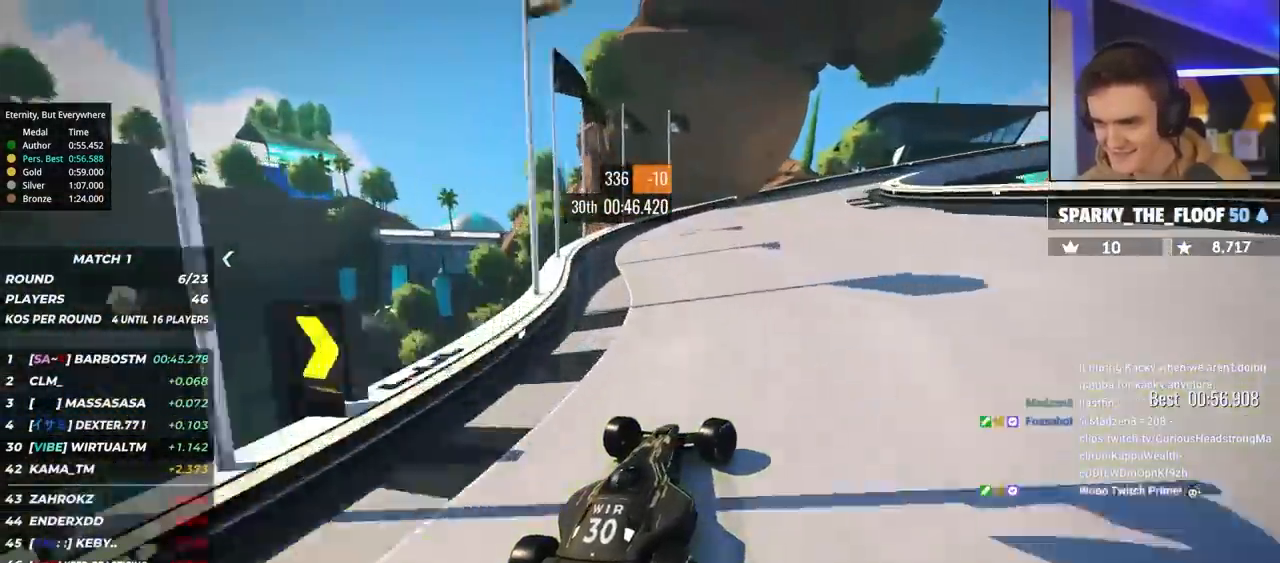
{"keys": ["right", "up"], "events": [[50, "brake", "up"], [50, "up", "up"], [250, "up", "down"]]}
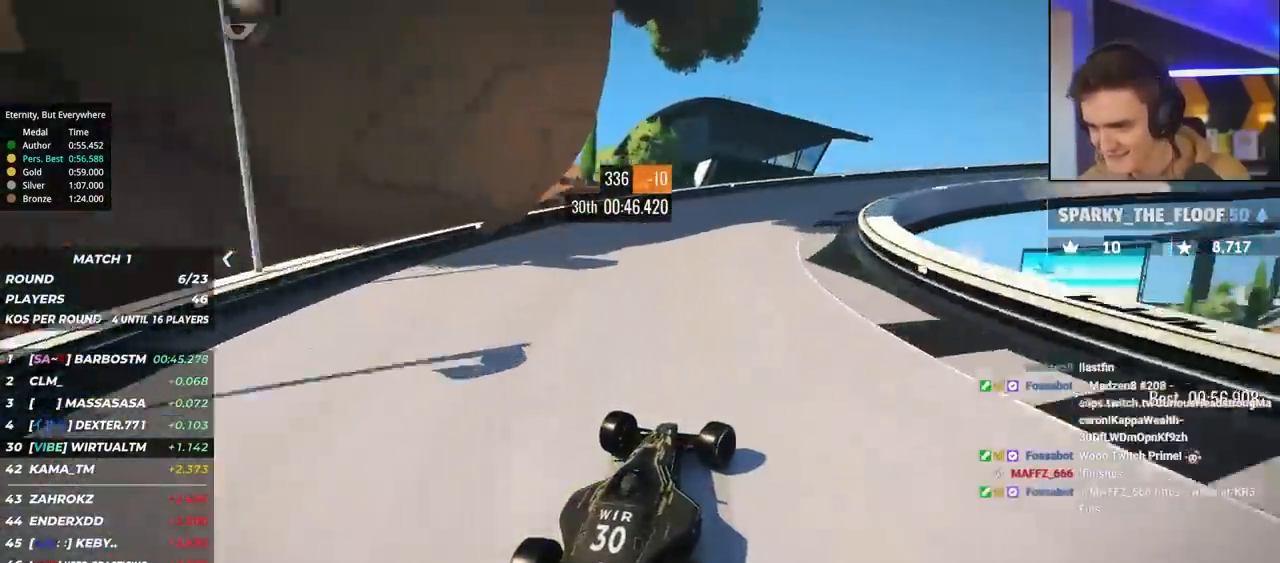
{"keys": ["right", "up"], "events": [[33, "up", "up"], [117, "up", "down"]]}
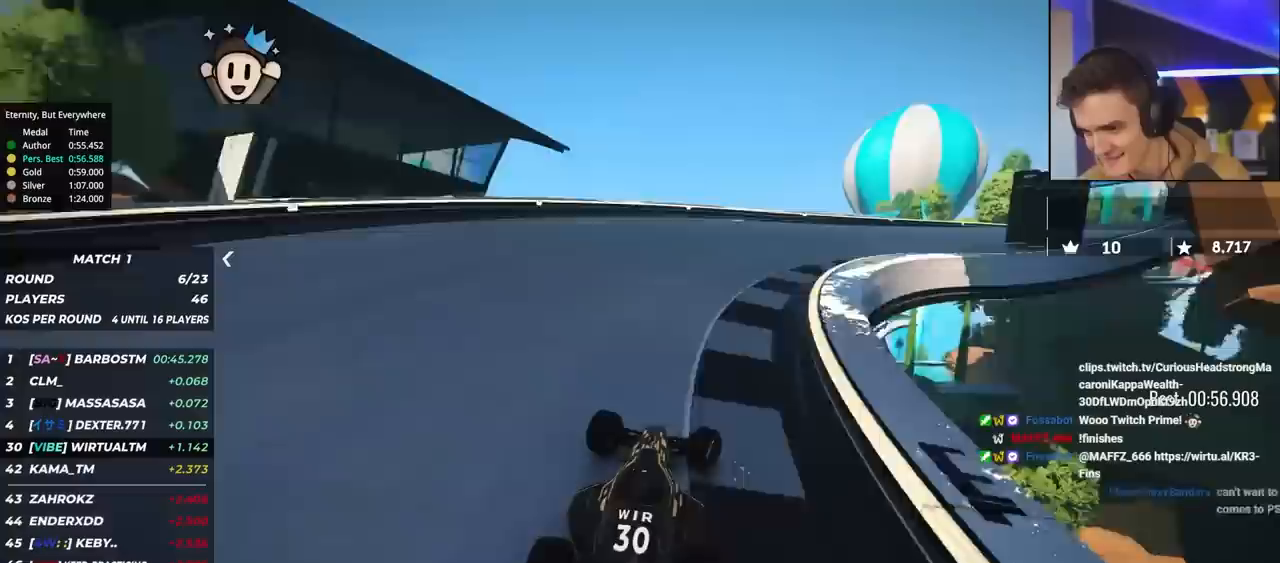
{"keys": ["right", "up"], "events": []}
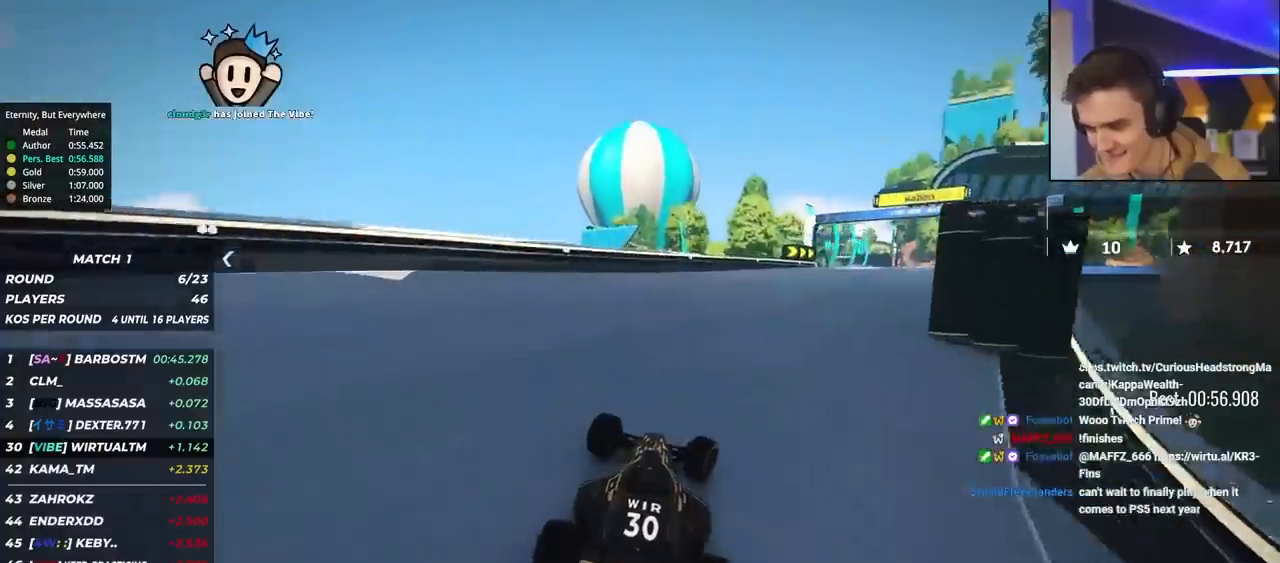
{"keys": ["up"], "events": [[467, "right", "up"]]}
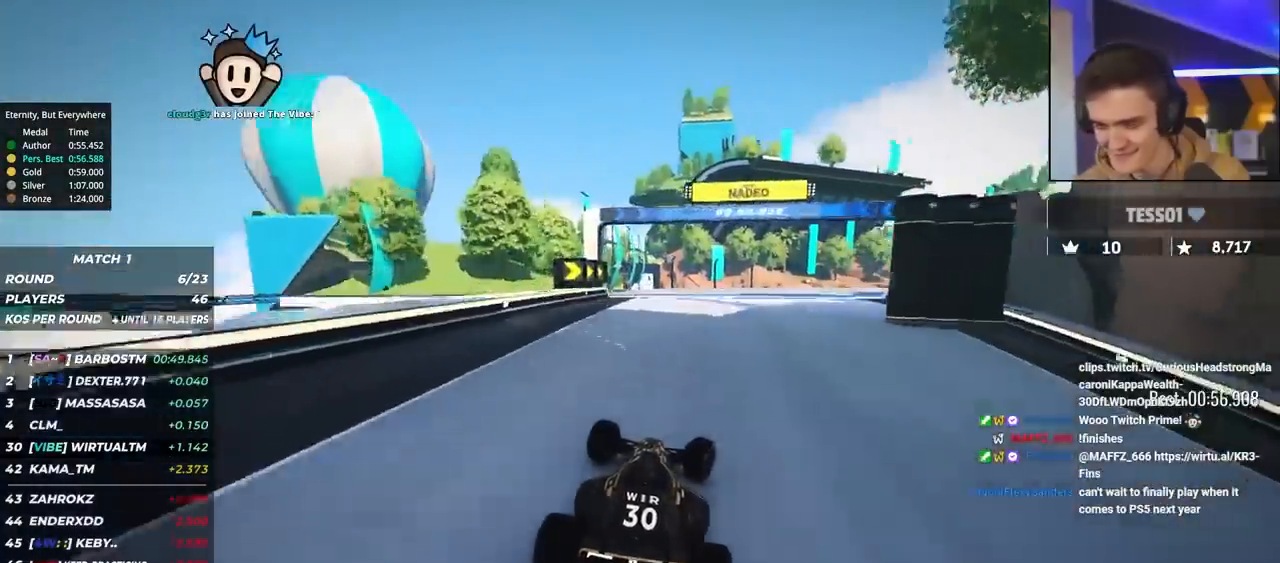
{"keys": ["right", "up"], "events": [[167, "right", "down"]]}
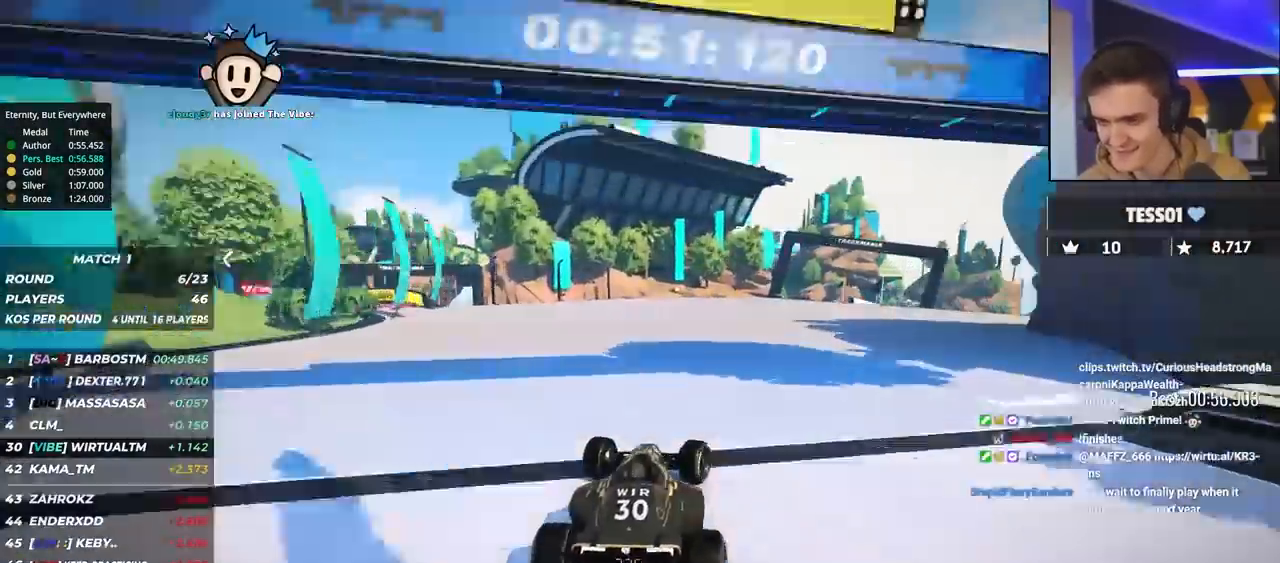
{"keys": ["up"], "events": [[33, "right", "up"], [183, "right", "down"], [467, "right", "up"]]}
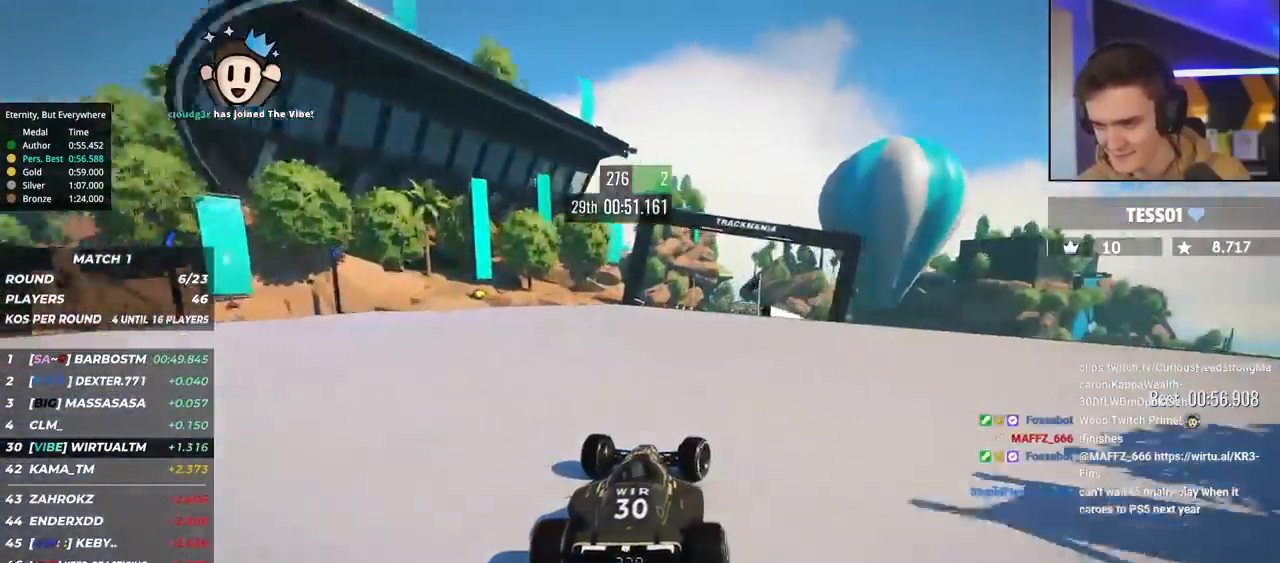
{"keys": ["left", "up"], "events": [[383, "left", "down"]]}
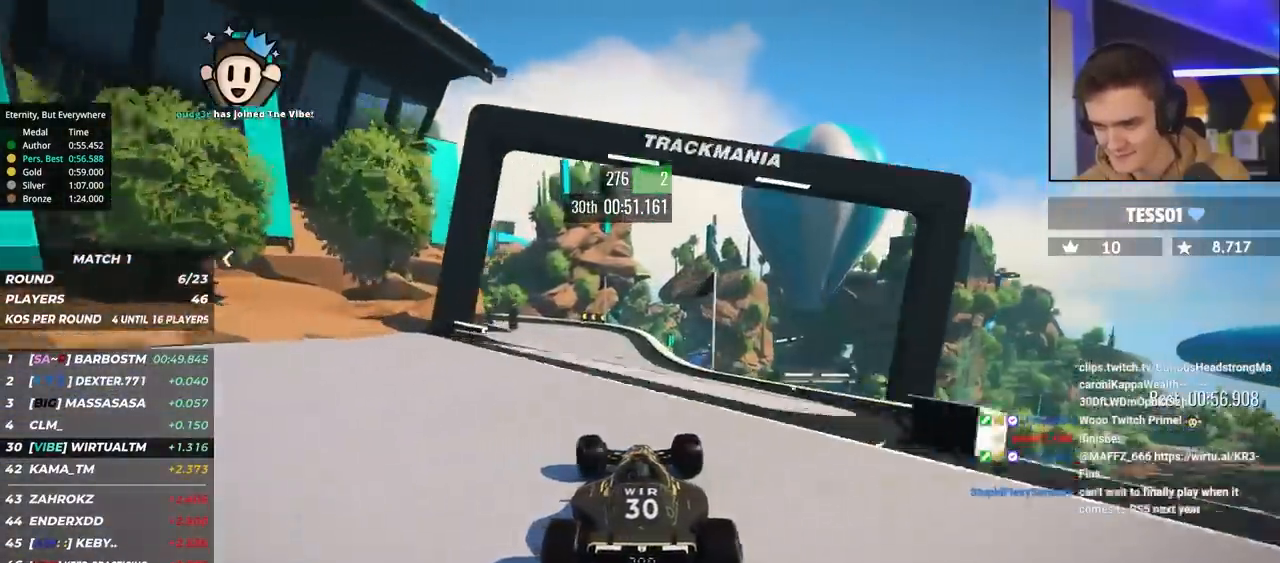
{"keys": ["left", "up"], "events": [[67, "left", "up"], [167, "right", "down"], [350, "right", "up"], [400, "brake", "down"], [400, "left", "down"], [450, "brake", "up"]]}
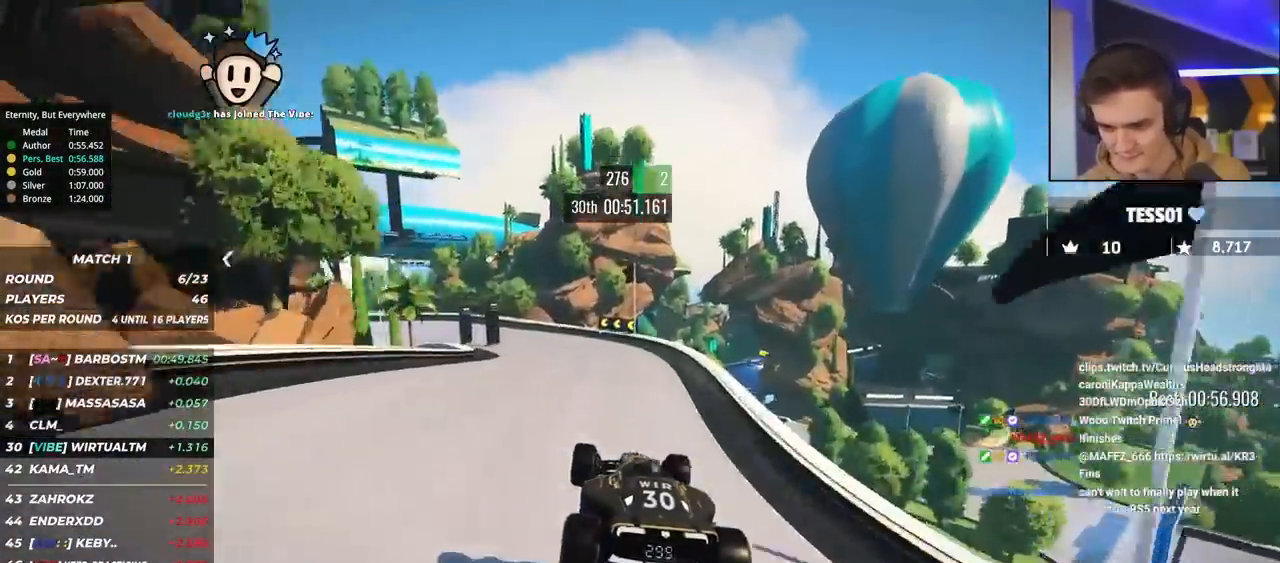
{"keys": ["left", "up"], "events": [[367, "up", "up"], [467, "up", "down"]]}
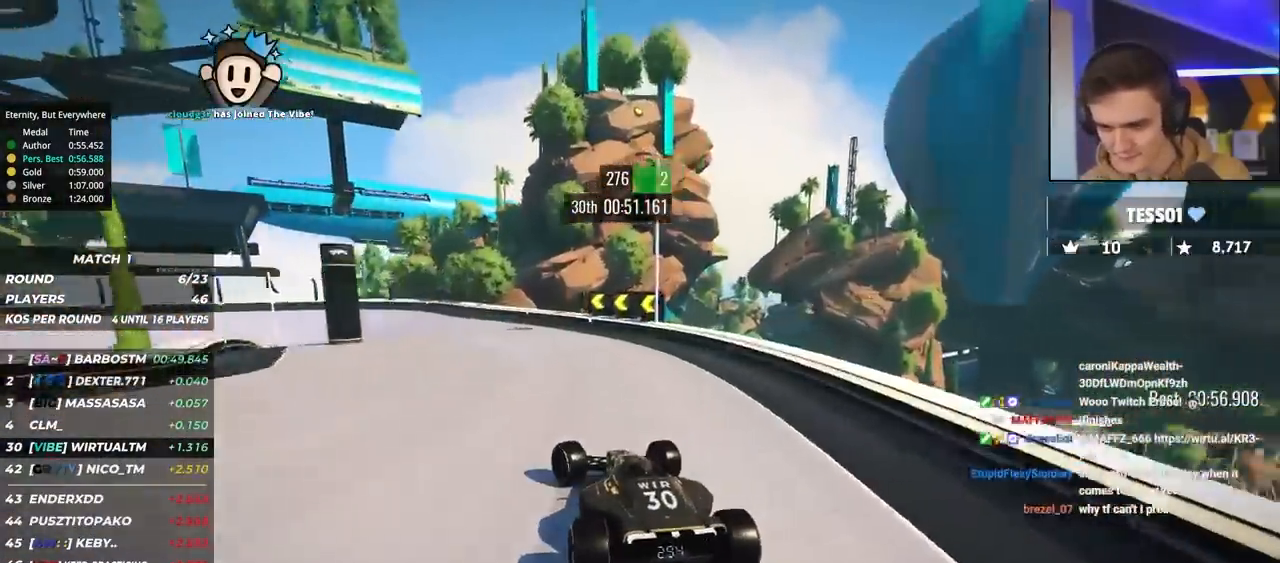
{"keys": ["brake", "left", "up"], "events": [[200, "brake", "down"]]}
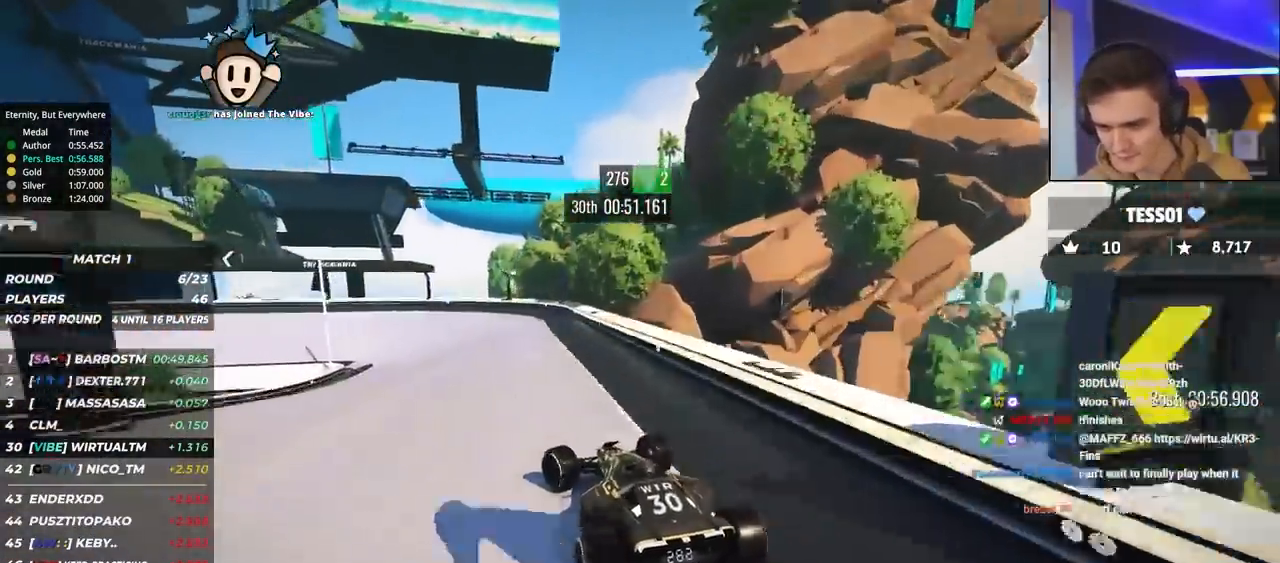
{"keys": ["left", "up"], "events": [[33, "brake", "up"], [117, "brake", "down"], [267, "brake", "up"], [400, "up", "up"], [500, "up", "down"]]}
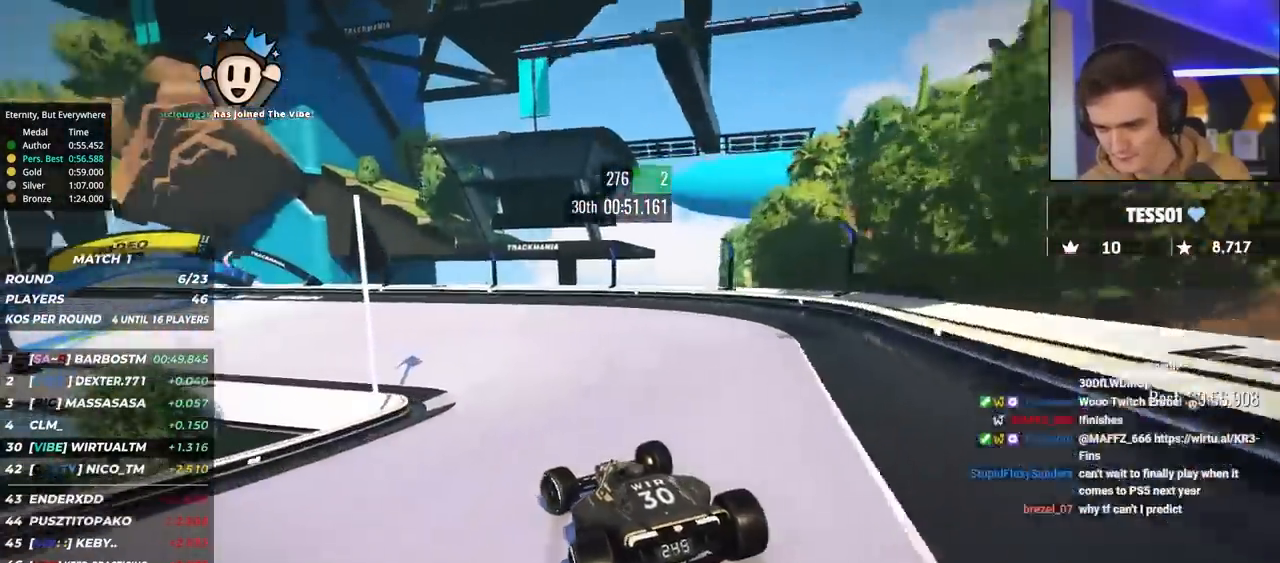
{"keys": ["left", "up"], "events": []}
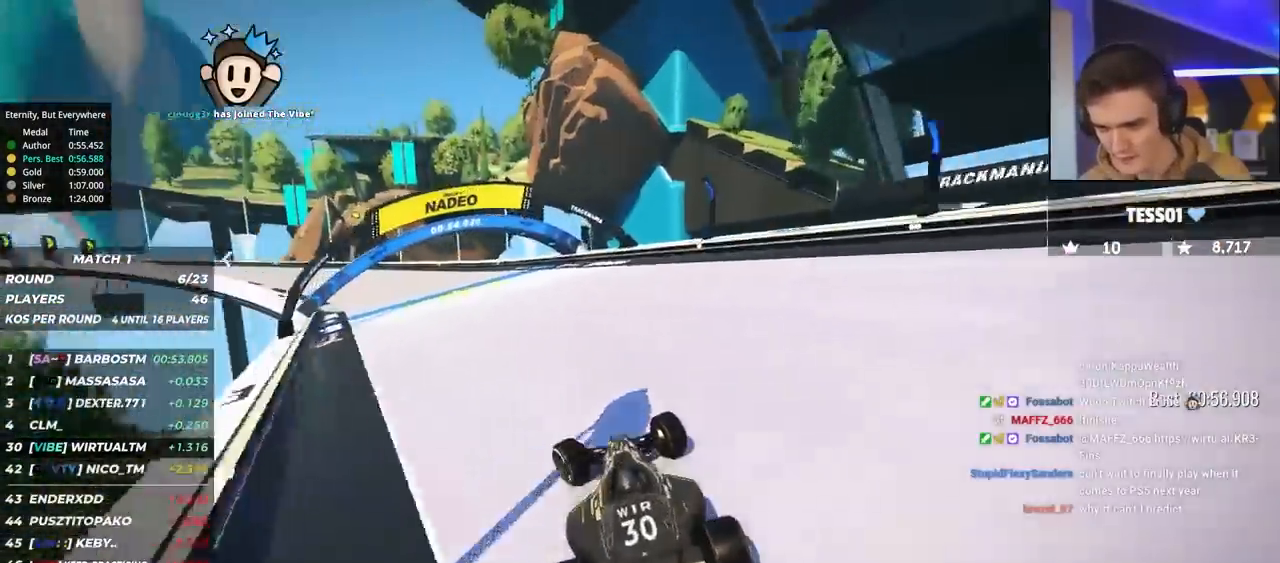
{"keys": ["left", "up"], "events": [[250, "left", "up"], [383, "left", "down"]]}
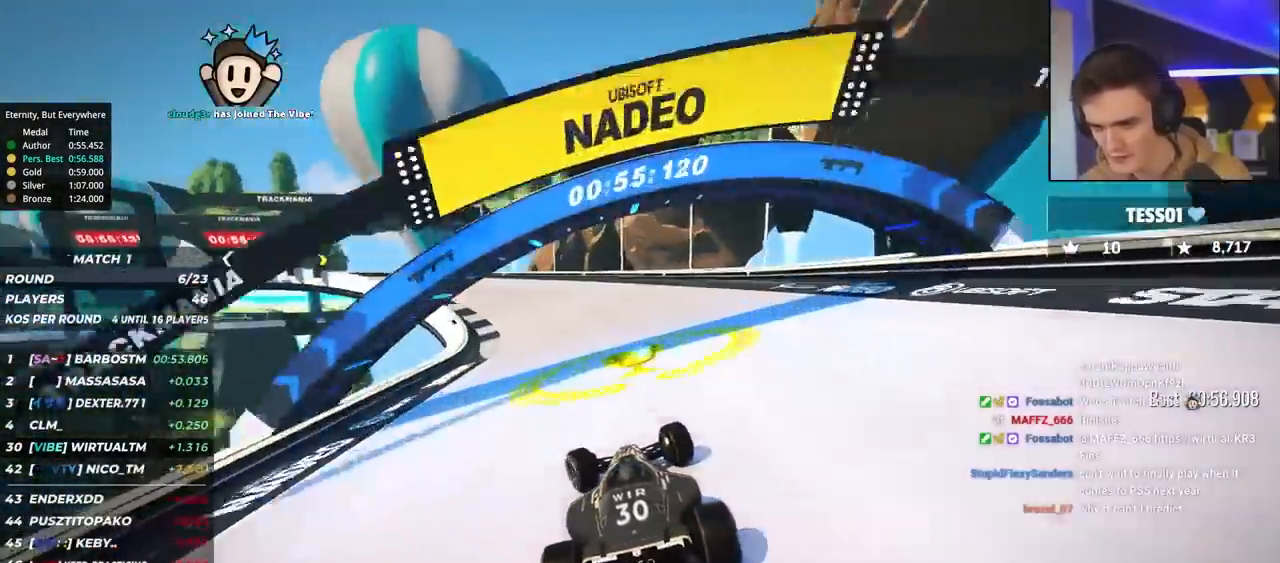
{"keys": ["left", "up"], "events": [[450, "left", "up"], [467, "left", "down"]]}
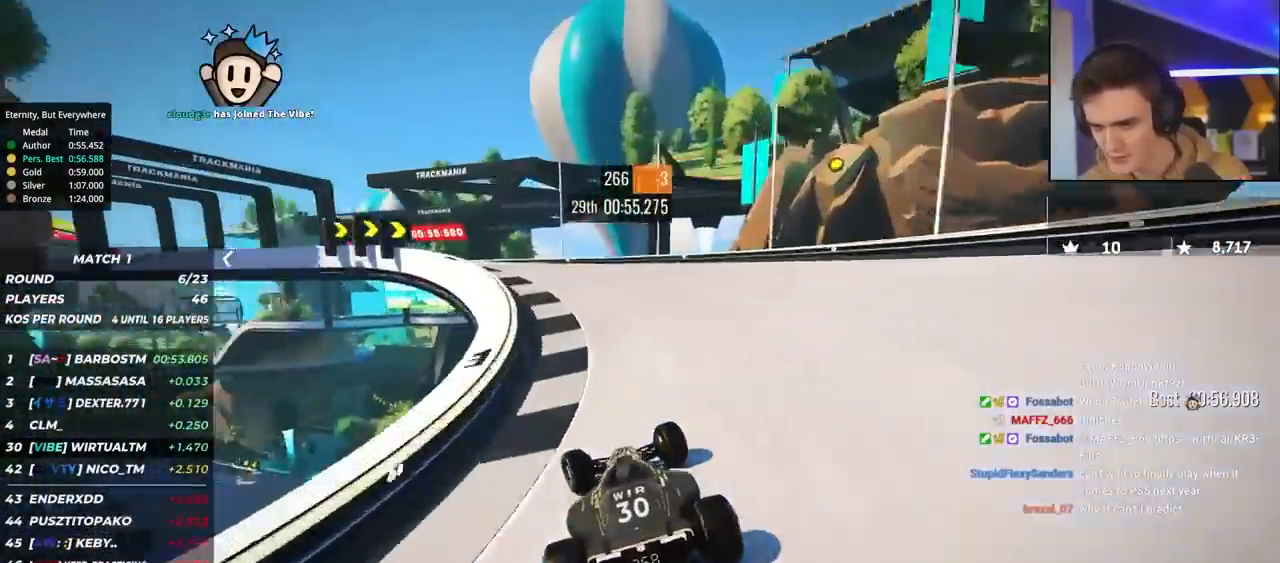
{"keys": ["up"], "events": [[233, "left", "up"], [267, "right", "down"], [500, "right", "up"]]}
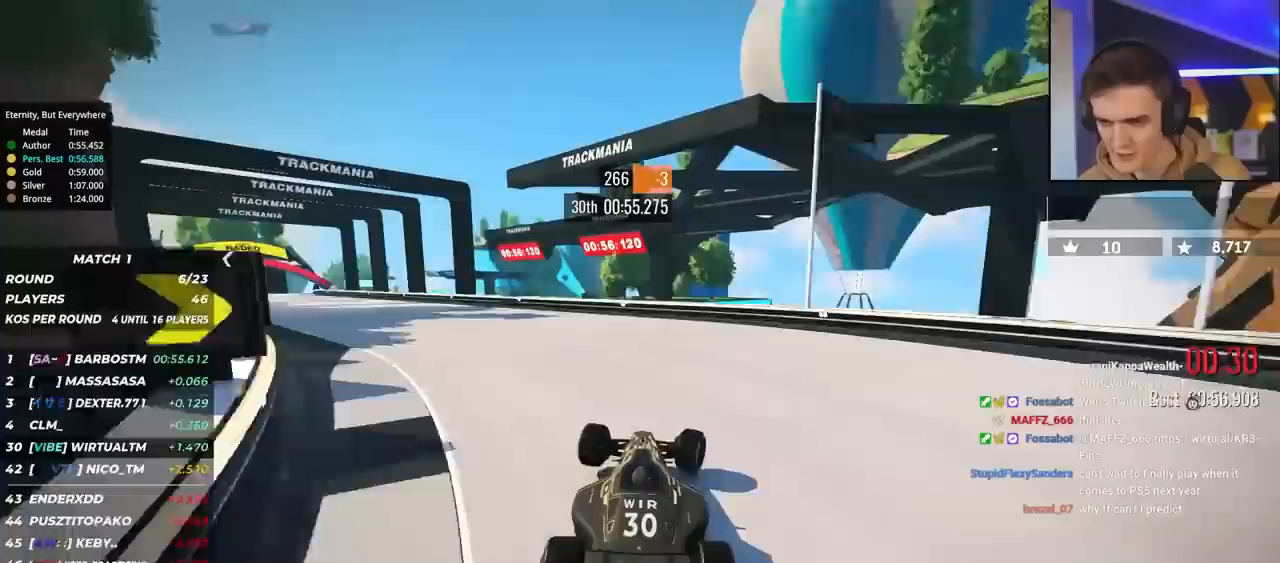
{"keys": ["left", "up"], "events": [[50, "left", "down"]]}
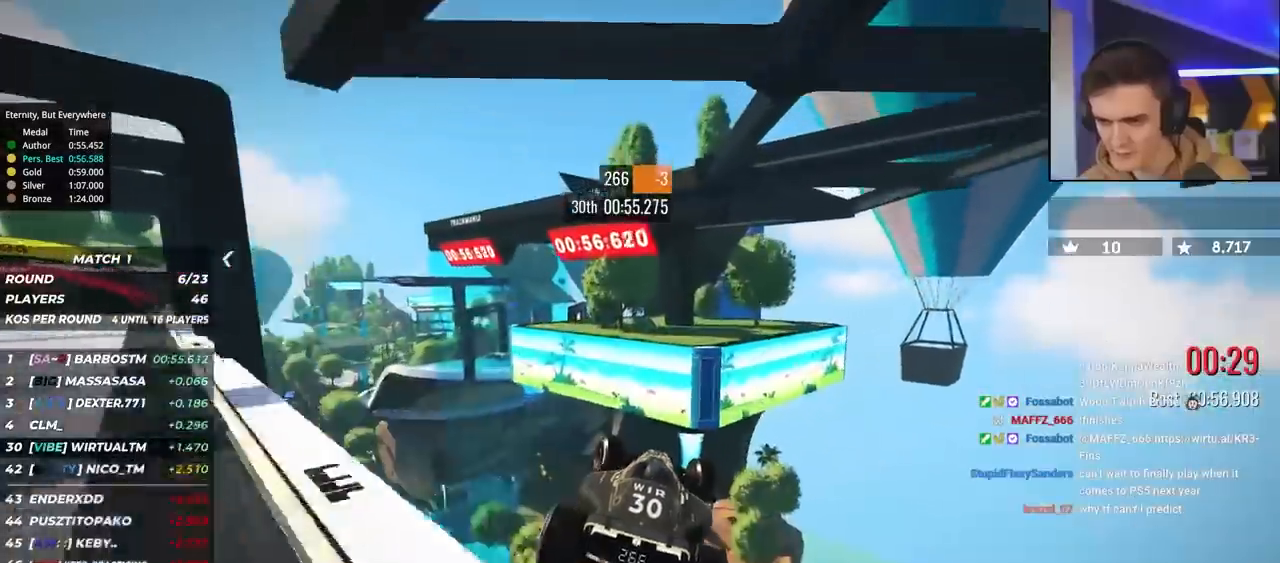
{"keys": ["left", "up"], "events": []}
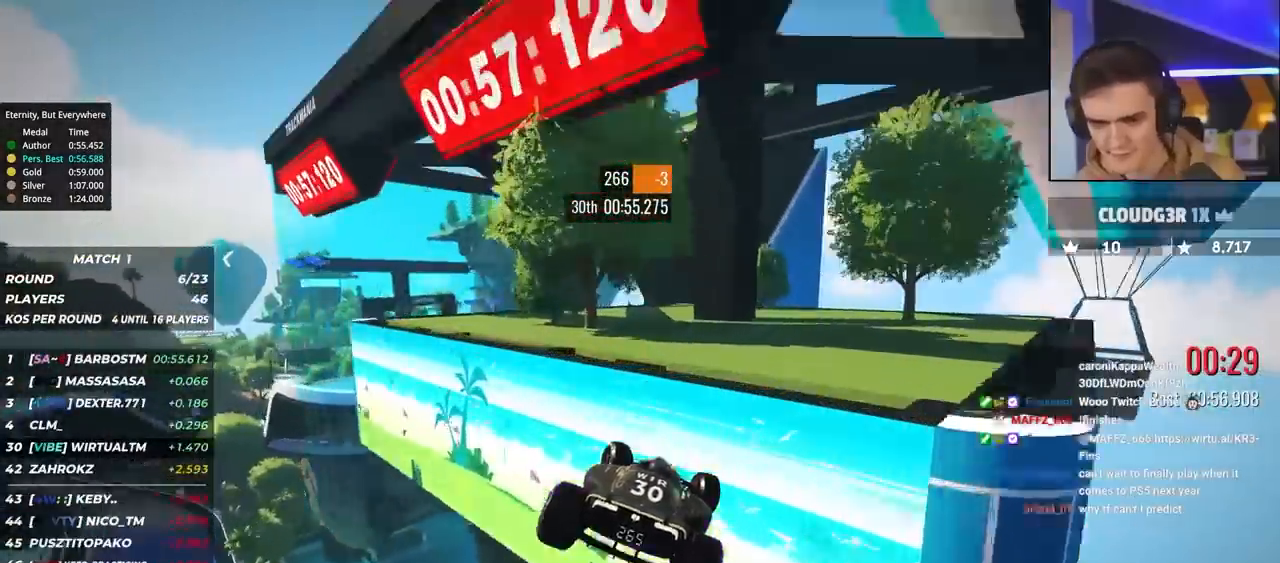
{"keys": [], "events": [[183, "left", "up"], [183, "up", "up"]]}